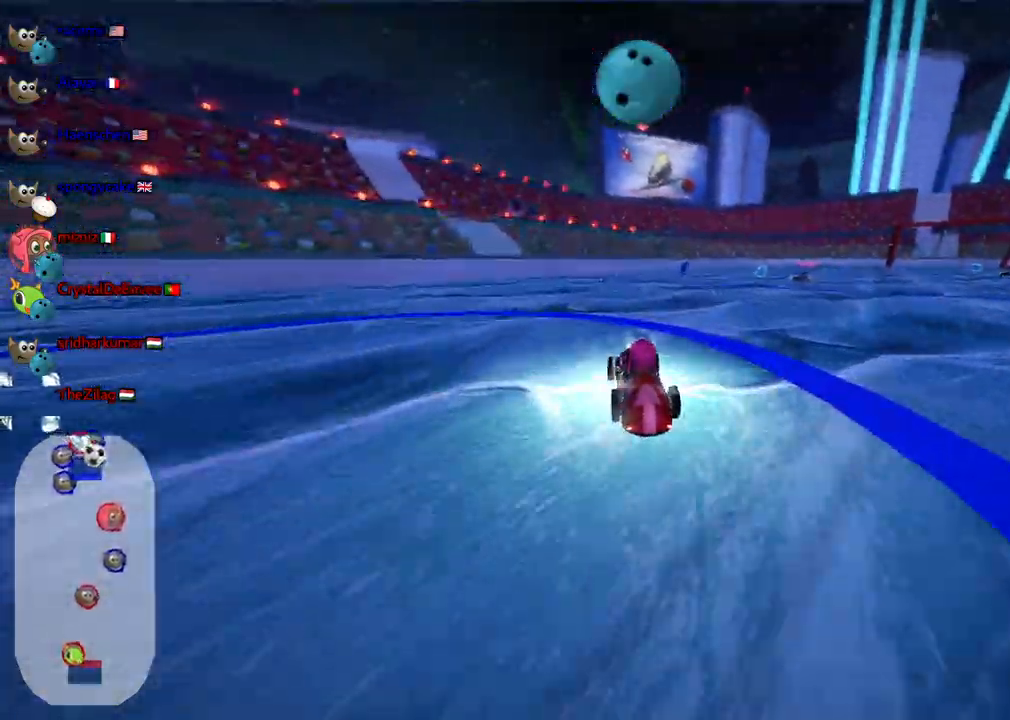
Gameplay with keyboard; each line is a JSON object with the keys held at the frame after it. "events" lists presses ("down") and releases ("up") of ".", "/", "alt_r", "b", "c", "comma", "ctrl_r", "d", "down", "f", "g", "h", "j", "k", "l", "left", "m", "n", "quote", "return", "right", "semicolon", "shift_r", "space", "super", "up" and "v" between this image and that frame as [ms after this image, input, new state], when the widget could be followed in between. No other keys are recorded. Mouse input is not recorded.
{"keys": ["left", "m"], "events": [[217, "left", "down"], [267, "up", "up"], [317, "right", "up"]]}
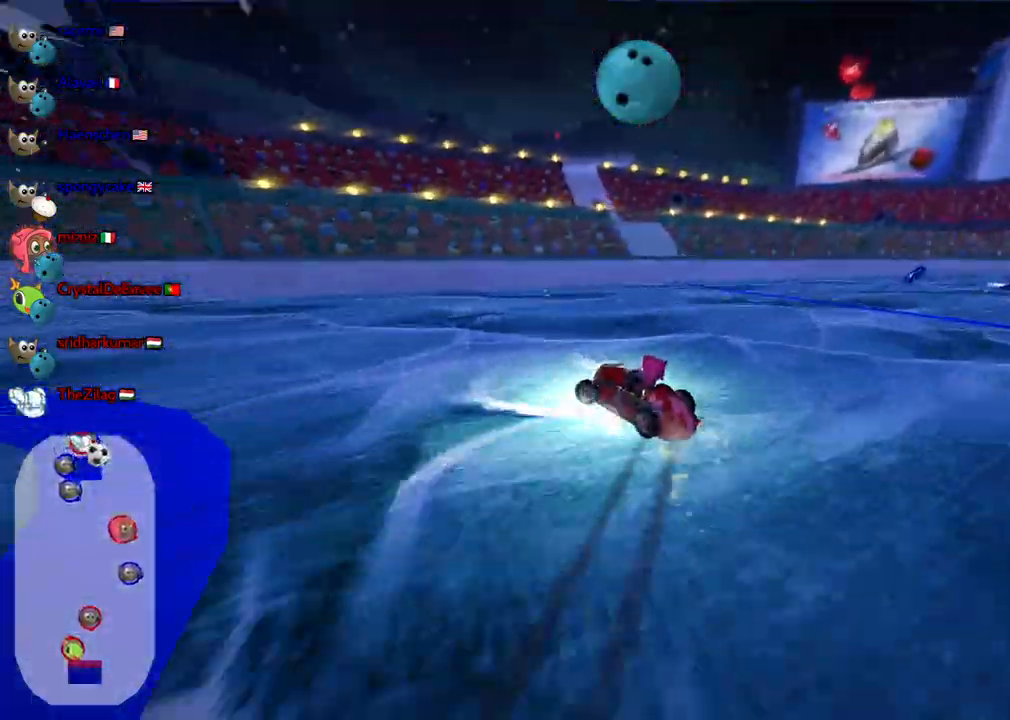
{"keys": ["left", "m"], "events": []}
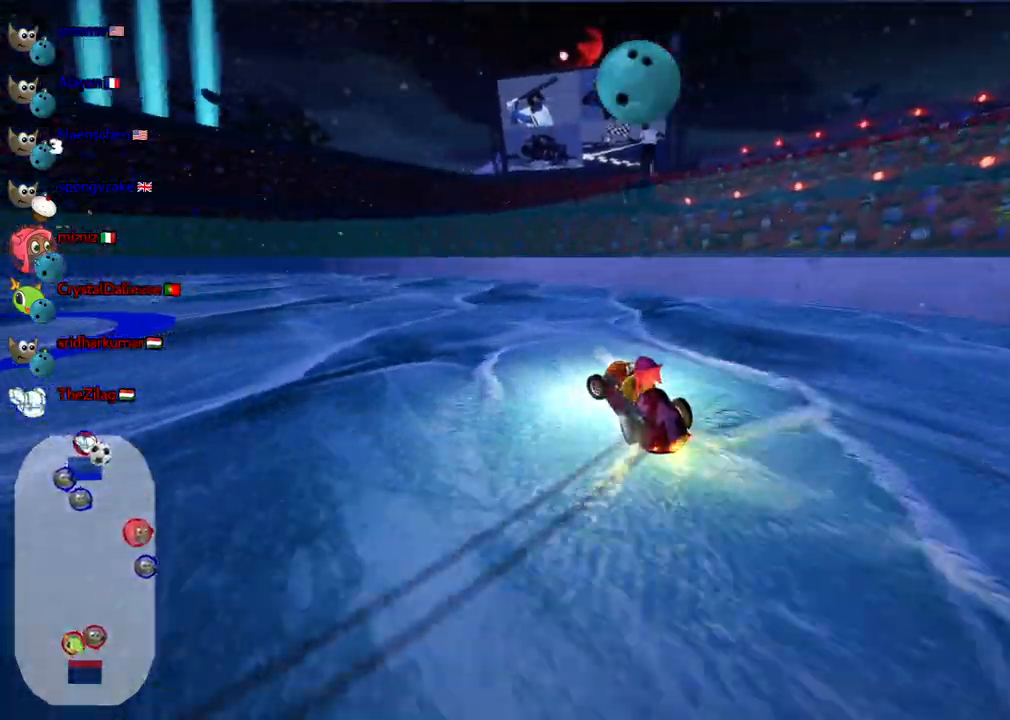
{"keys": ["down", "left"], "events": [[400, "m", "up"], [483, "down", "down"]]}
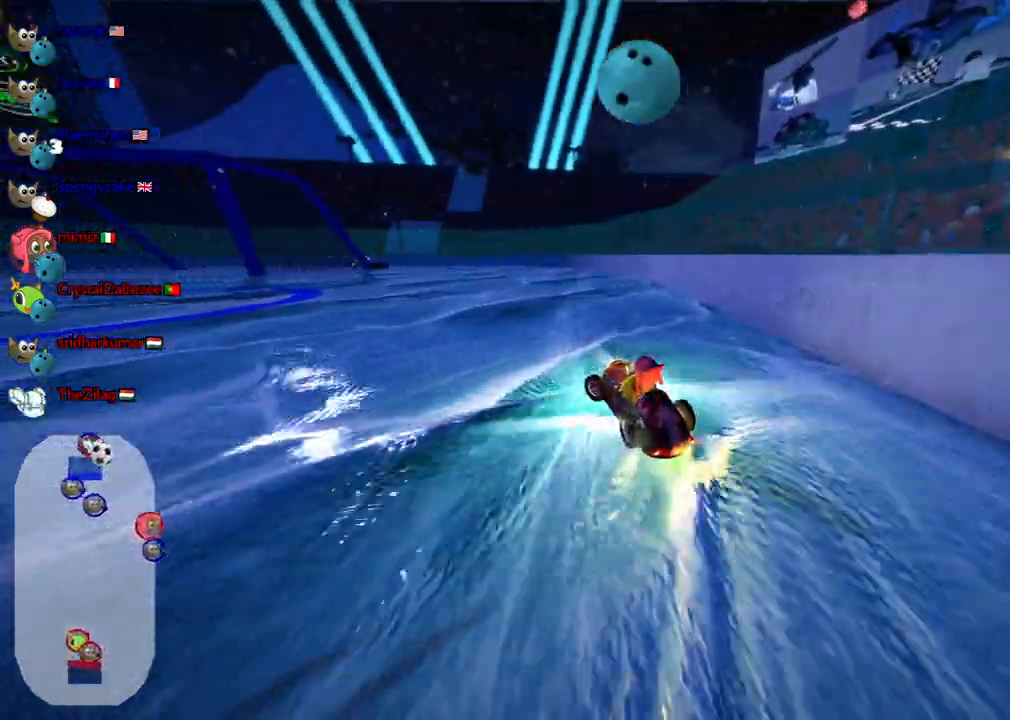
{"keys": ["down"], "events": [[83, "left", "up"]]}
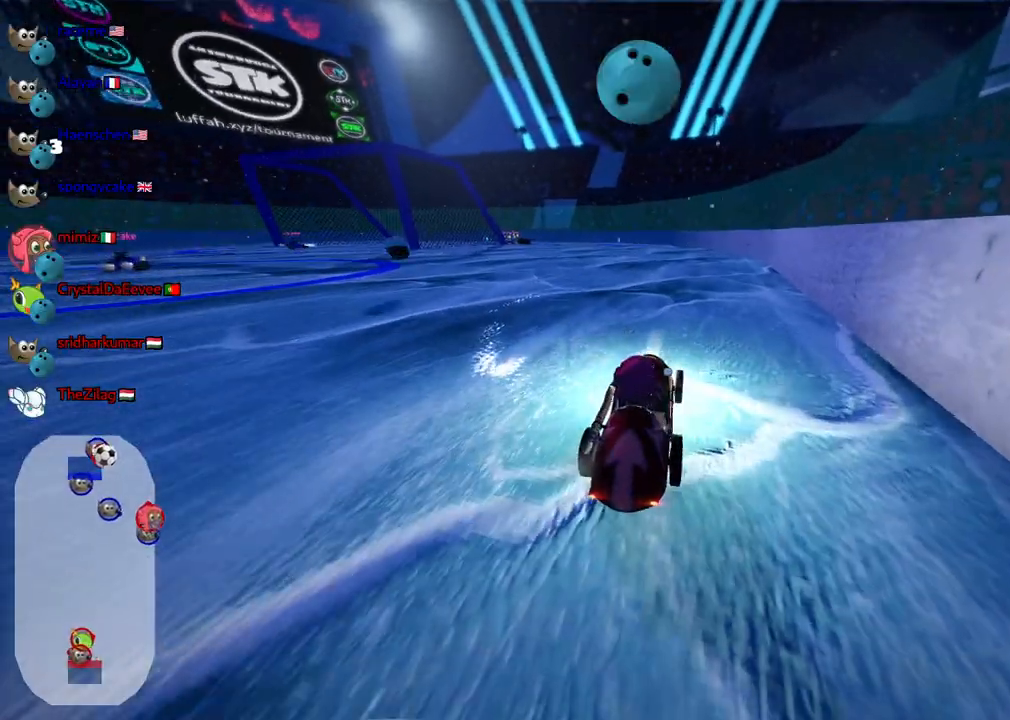
{"keys": ["down", "right"], "events": [[200, "down", "up"], [383, "down", "down"], [383, "right", "down"]]}